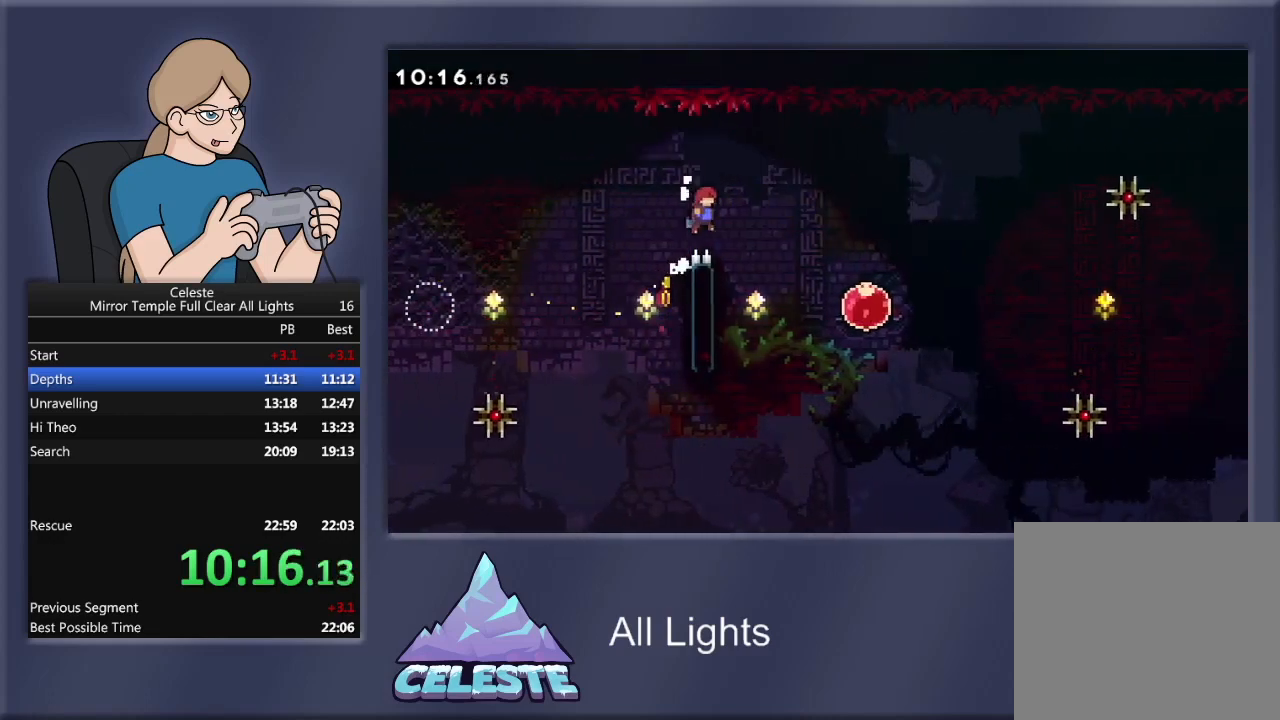
Gameplay with a controller (PlayStation layout); each line is a JSON object with the inputs held at the frame after it. "events" lists button and stick changes between this image and that frame as [ms after this image, input, new state], when the widget could be followed in between. Not read: left_stick right_stick.
{"buttons": ["CROSS", "R1", "DPAD_RIGHT"], "events": []}
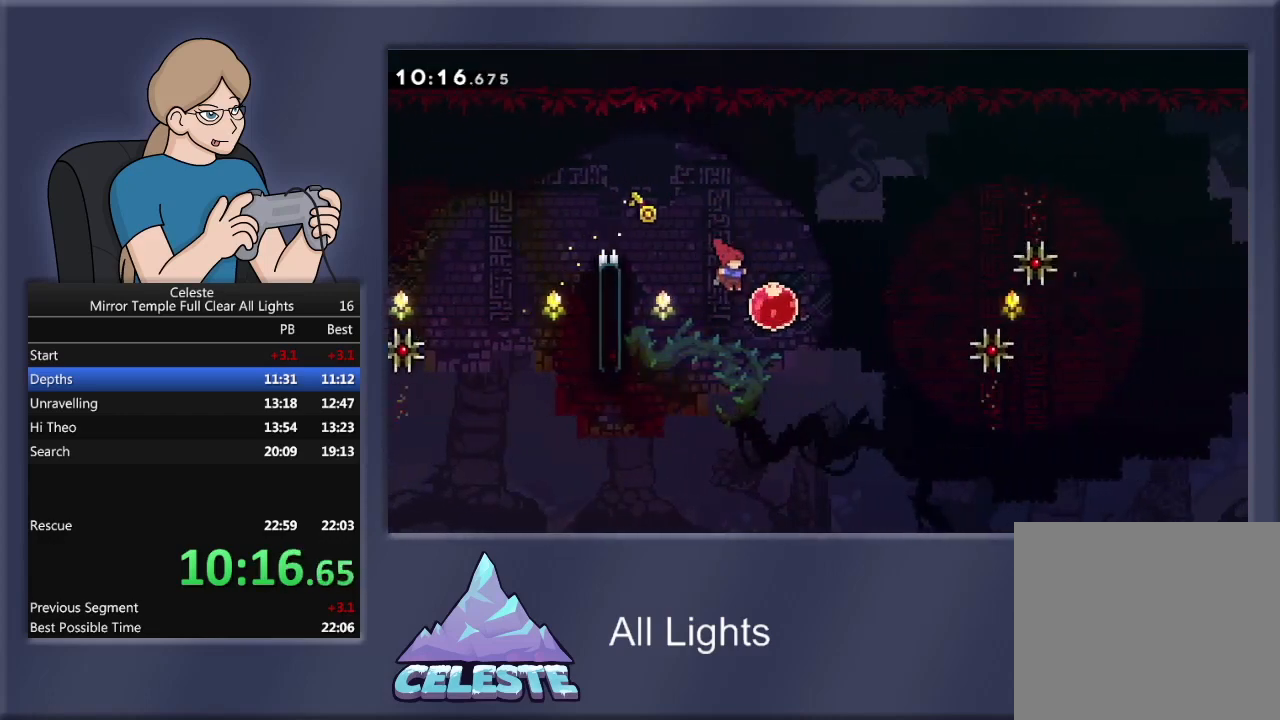
{"buttons": ["R1", "DPAD_RIGHT"], "events": [[66, "CROSS", "up"]]}
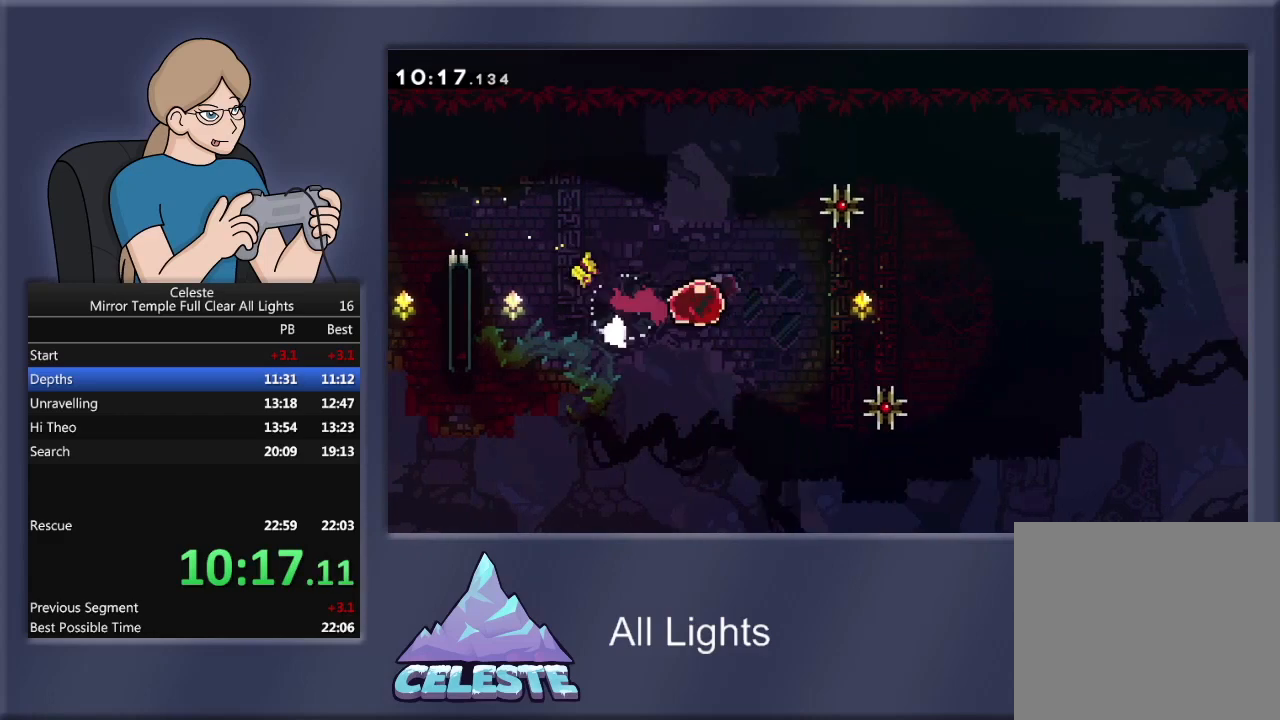
{"buttons": ["R1", "DPAD_RIGHT"], "events": []}
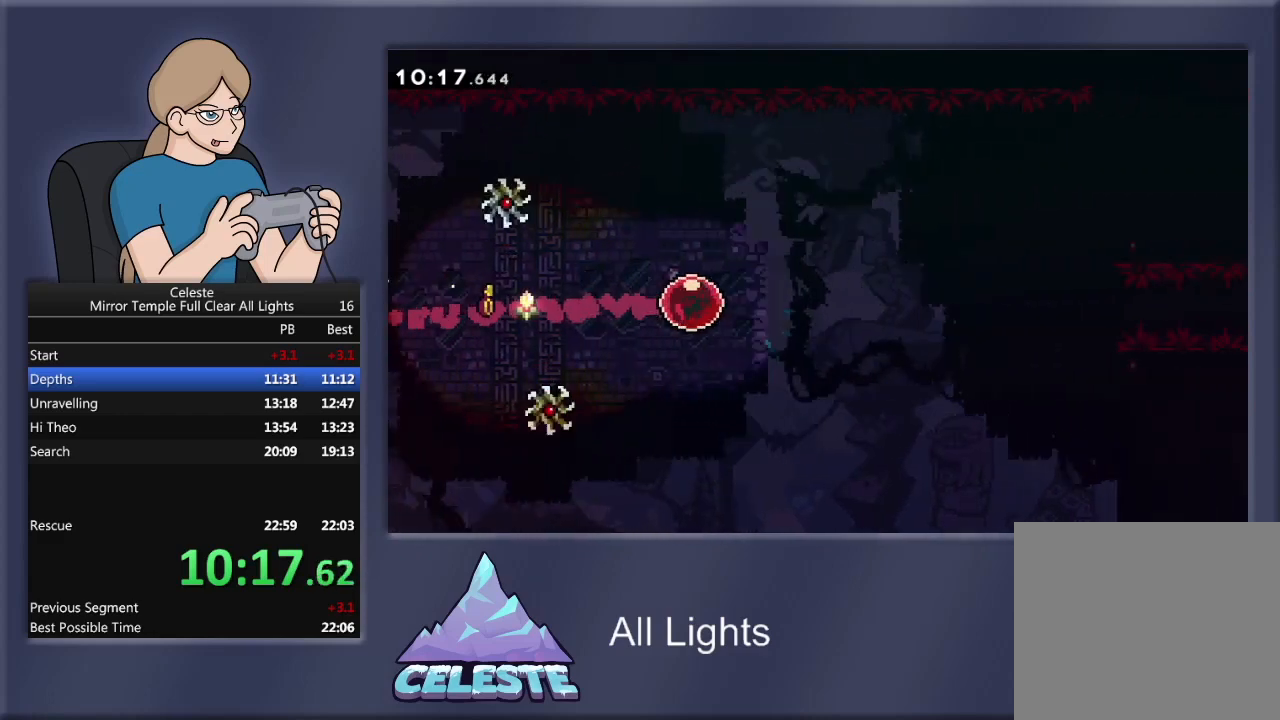
{"buttons": ["R1", "DPAD_RIGHT"], "events": []}
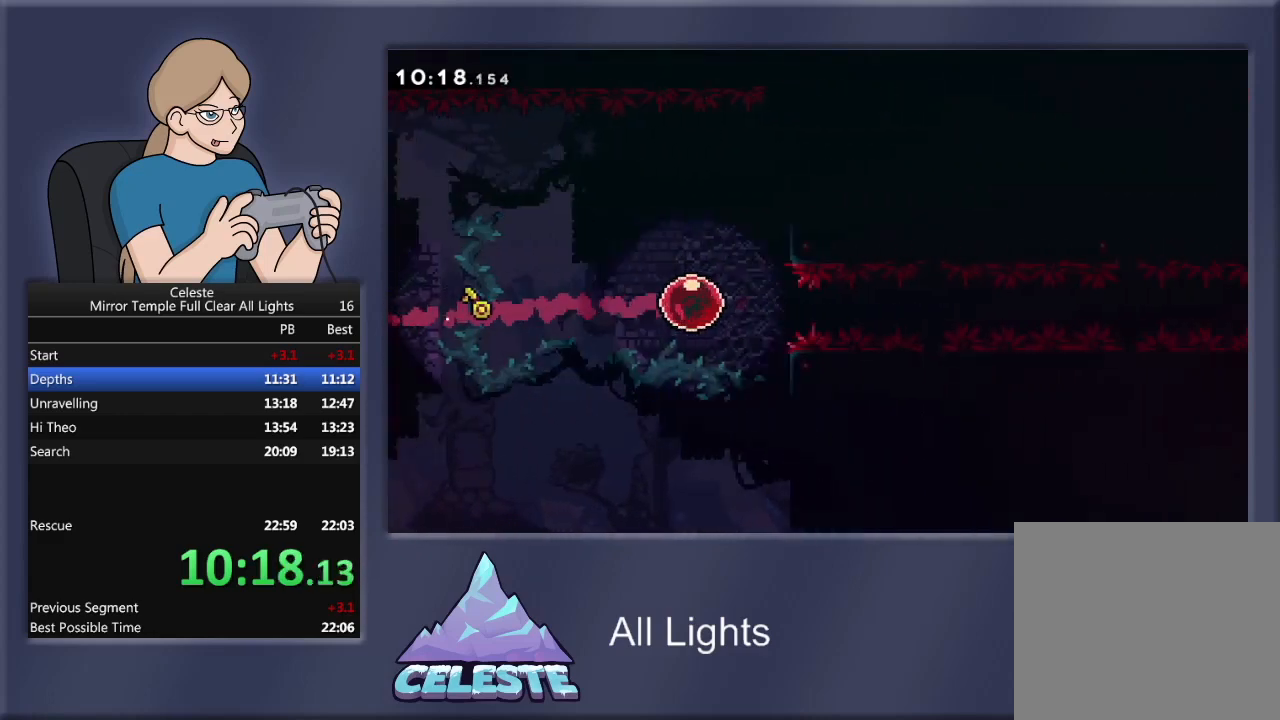
{"buttons": ["R1", "DPAD_RIGHT"], "events": []}
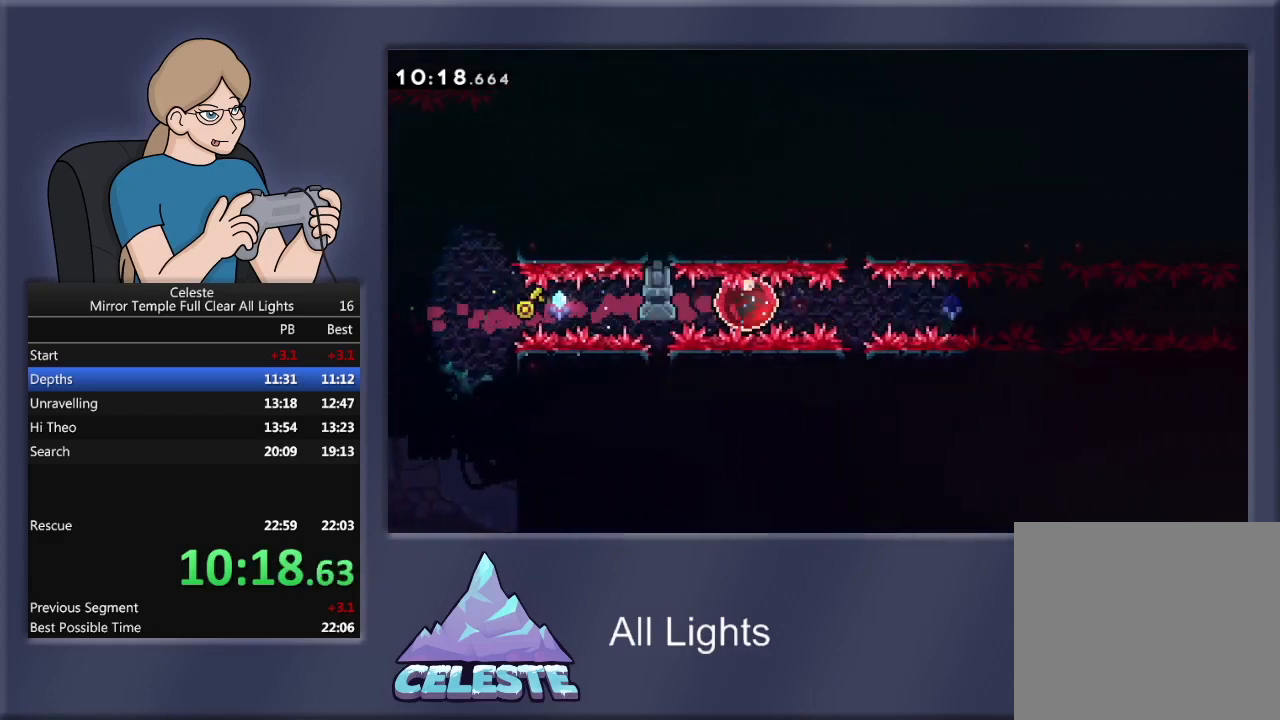
{"buttons": ["R1", "DPAD_RIGHT"], "events": []}
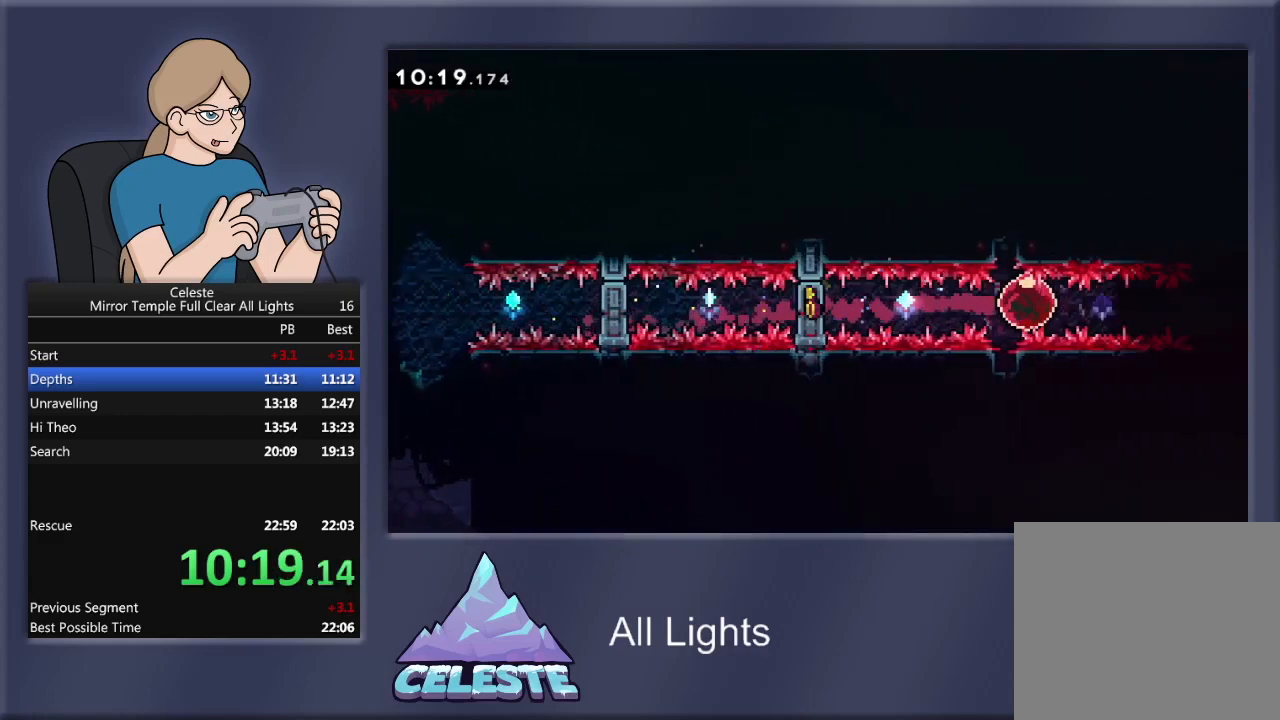
{"buttons": ["R1", "DPAD_RIGHT"], "events": []}
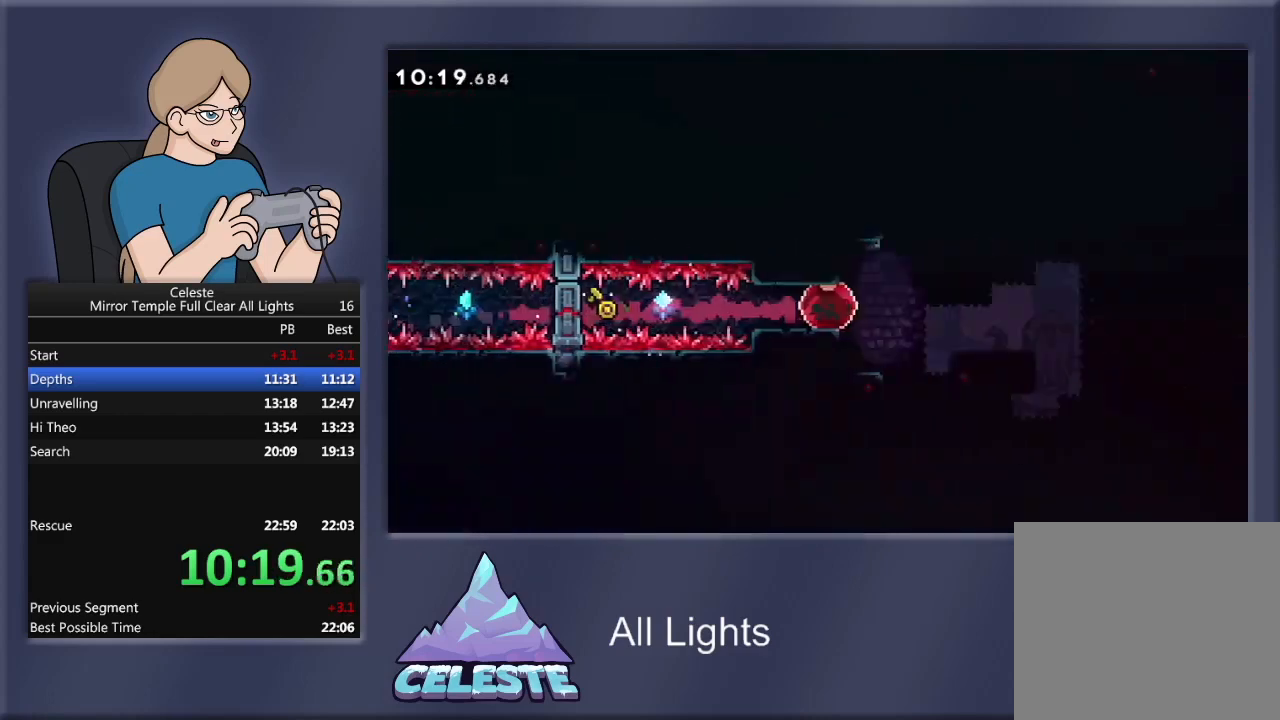
{"buttons": ["R1", "DPAD_RIGHT"], "events": []}
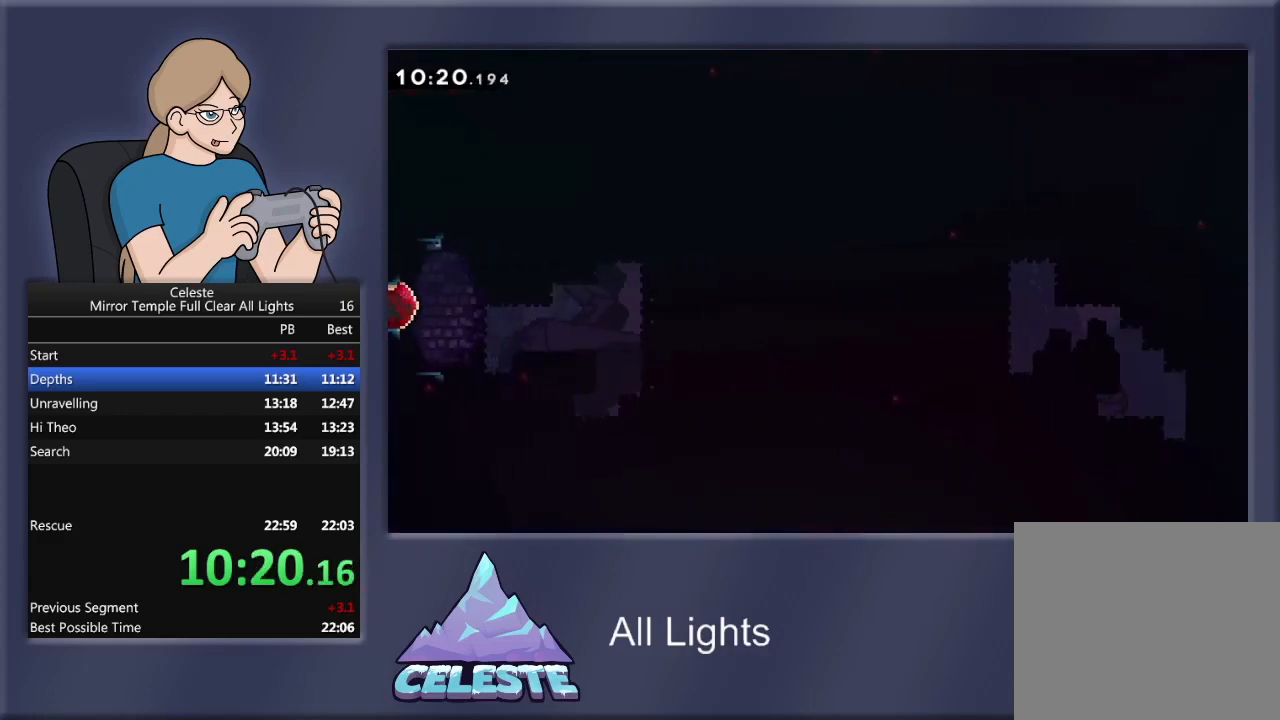
{"buttons": ["DPAD_LEFT"], "events": [[234, "SQUARE", "down"], [267, "DPAD_RIGHT", "up"], [267, "DPAD_UP", "down"], [400, "SQUARE", "up"], [434, "DPAD_LEFT", "down"], [434, "DPAD_UP", "up"], [467, "R1", "up"]]}
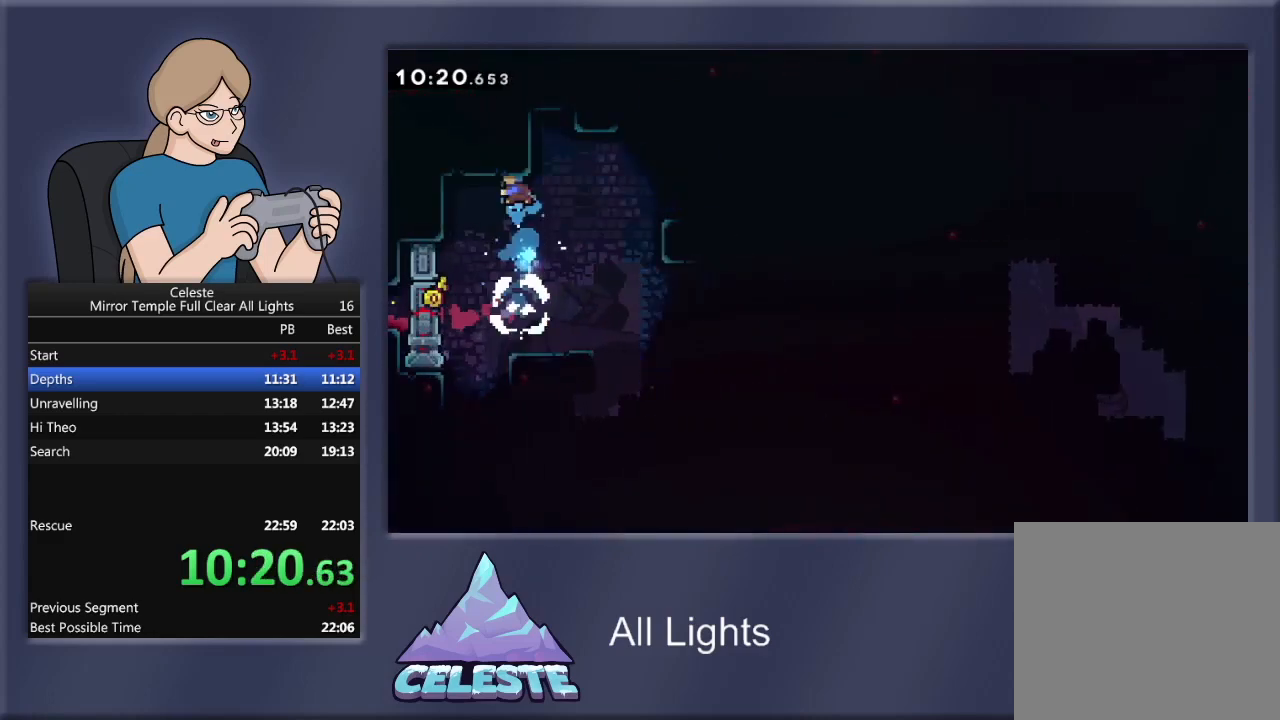
{"buttons": ["DPAD_DOWN"], "events": [[200, "DPAD_DOWN", "down"], [266, "DPAD_LEFT", "up"]]}
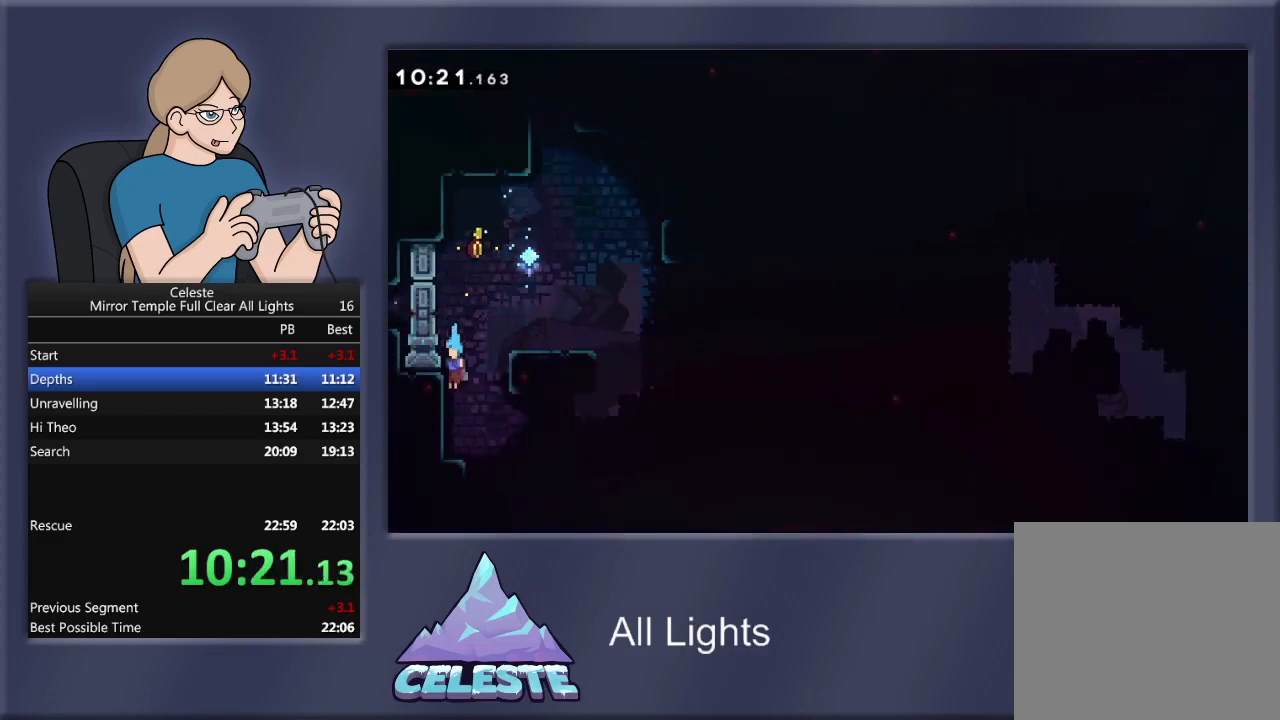
{"buttons": ["DPAD_RIGHT"], "events": [[100, "DPAD_RIGHT", "down"], [300, "DPAD_DOWN", "up"]]}
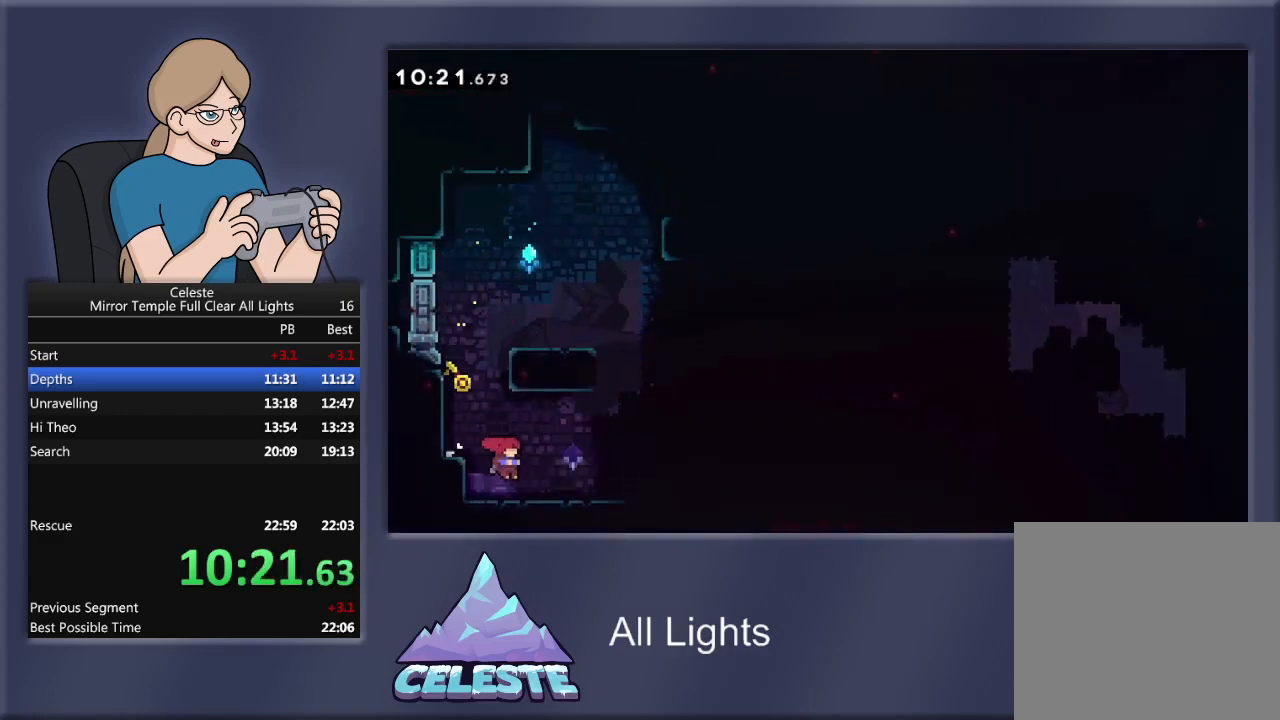
{"buttons": ["R1", "DPAD_RIGHT"], "events": [[266, "R1", "down"], [266, "SQUARE", "down"], [400, "SQUARE", "up"]]}
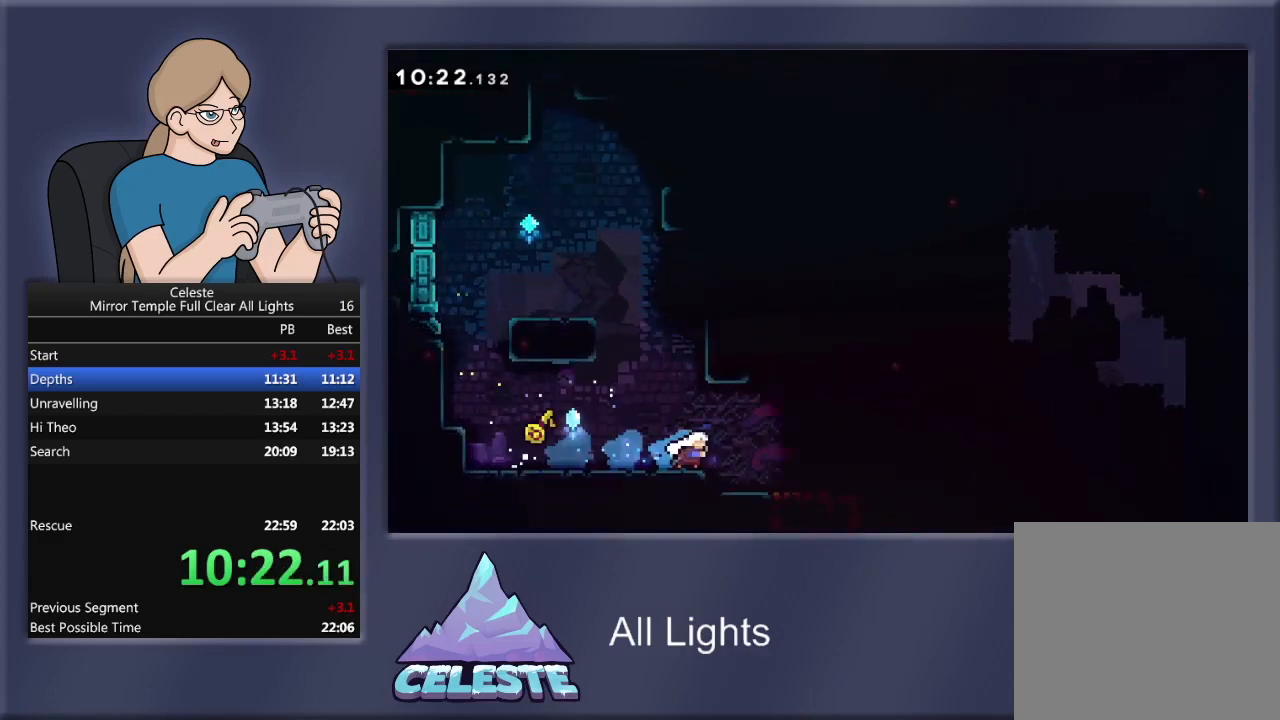
{"buttons": ["SQUARE", "R1", "DPAD_DOWN"], "events": [[134, "R1", "up"], [334, "CROSS", "down"], [367, "R1", "down"], [400, "DPAD_DOWN", "down"], [434, "CROSS", "up"], [434, "DPAD_RIGHT", "up"], [501, "SQUARE", "down"]]}
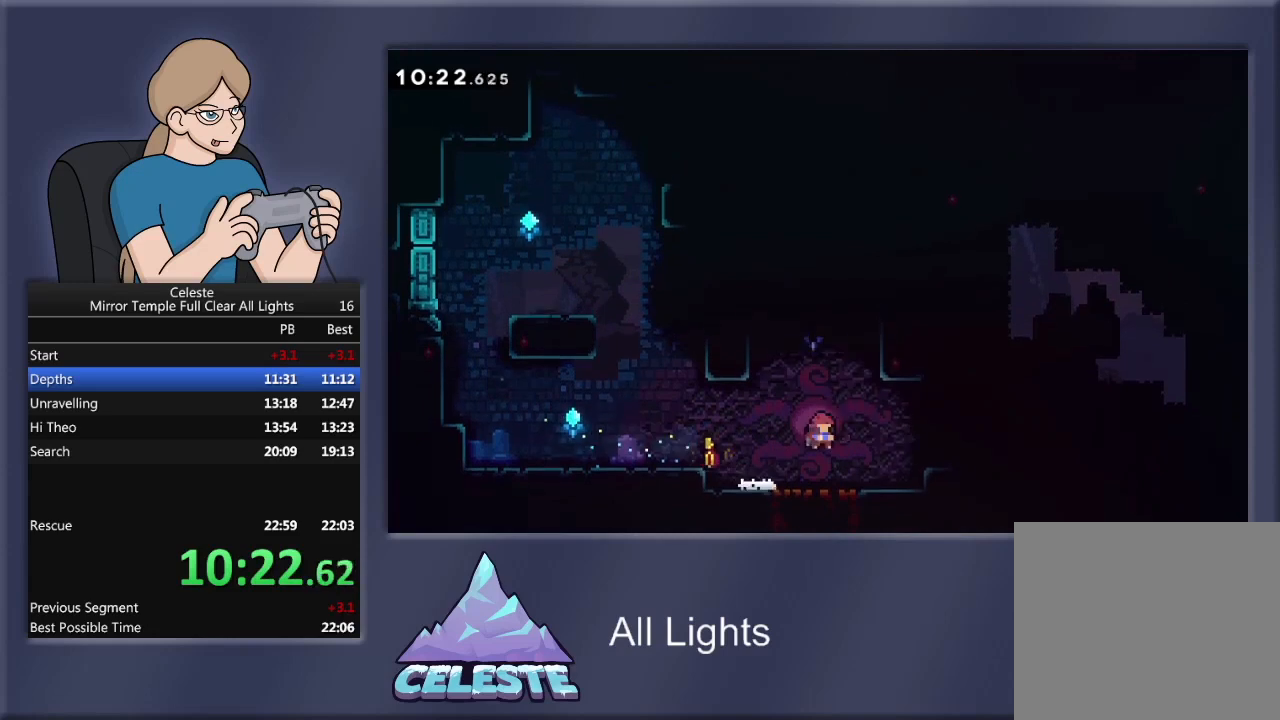
{"buttons": ["DPAD_DOWN"], "events": [[100, "SQUARE", "up"], [233, "R1", "up"]]}
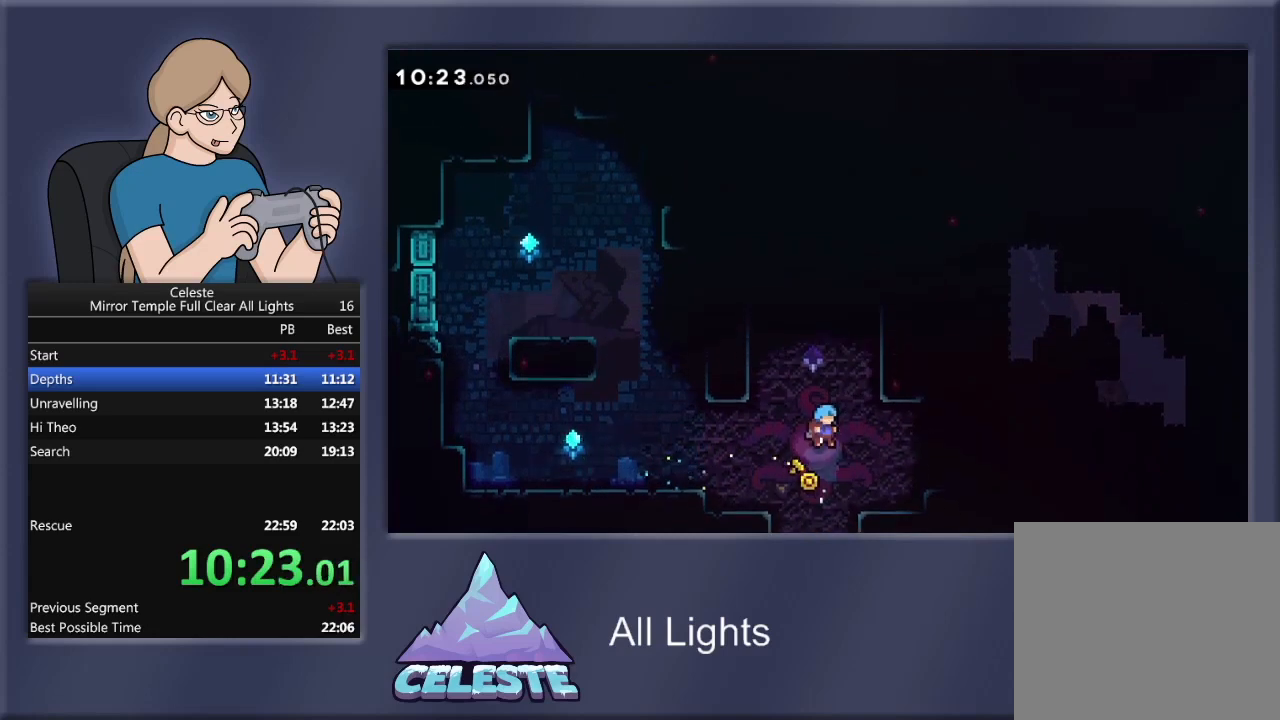
{"buttons": ["DPAD_LEFT"], "events": [[434, "DPAD_LEFT", "down"], [467, "DPAD_DOWN", "up"]]}
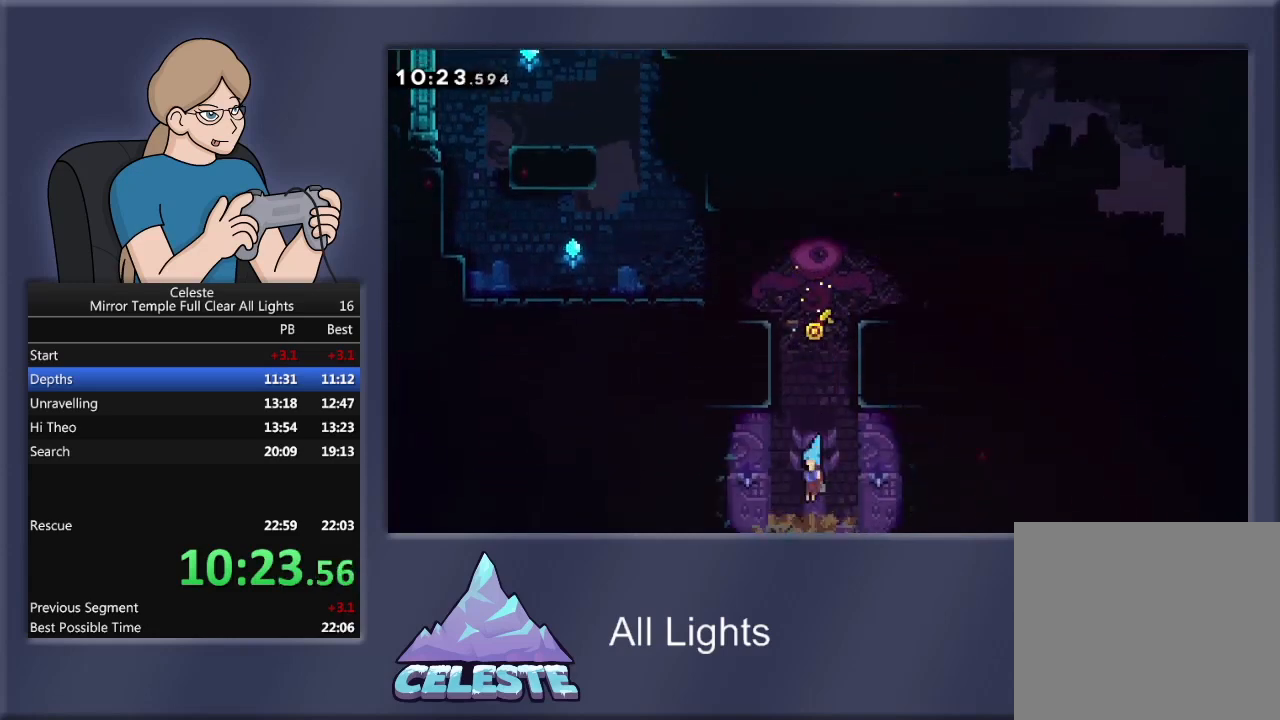
{"buttons": ["CROSS", "R1"], "events": [[400, "CROSS", "down"], [400, "R1", "down"], [500, "DPAD_LEFT", "up"]]}
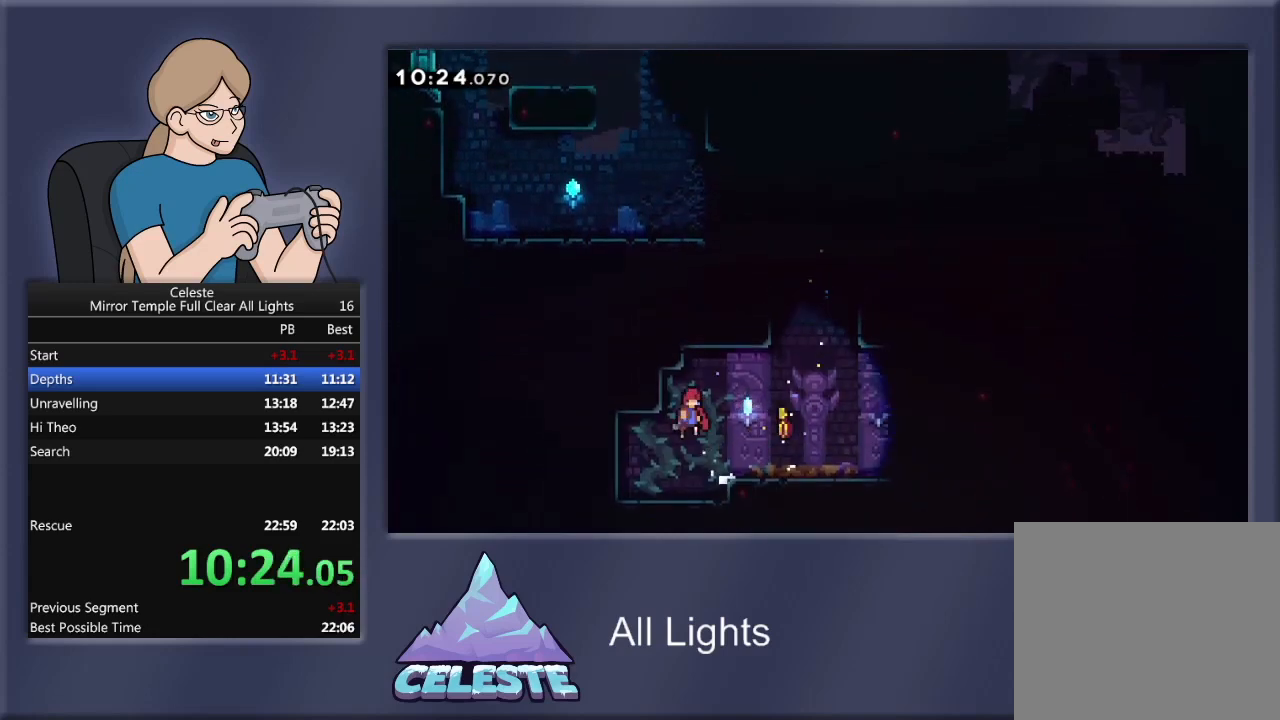
{"buttons": ["CROSS", "R1", "DPAD_RIGHT"], "events": [[33, "CROSS", "up"], [33, "DPAD_RIGHT", "down"], [100, "R1", "up"], [434, "CROSS", "down"], [434, "R1", "down"]]}
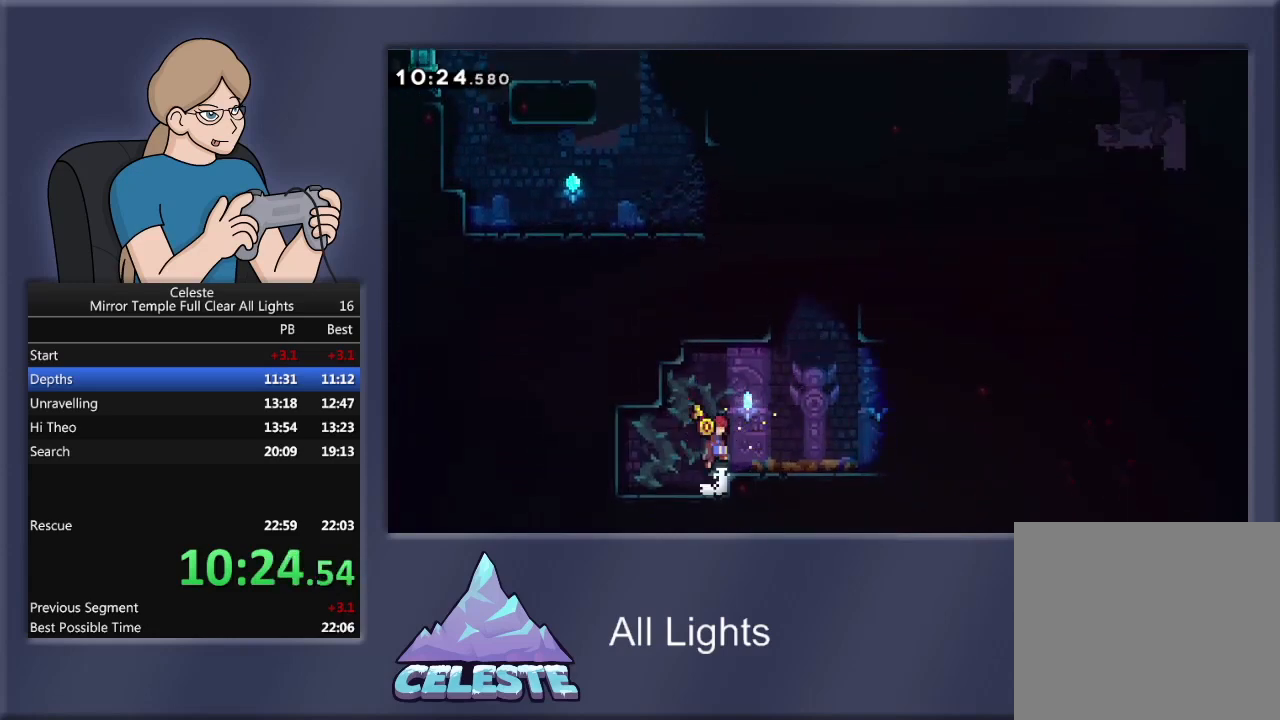
{"buttons": ["CROSS", "R1", "DPAD_DOWN", "DPAD_RIGHT"], "events": [[166, "CROSS", "up"], [233, "DPAD_DOWN", "down"], [233, "SQUARE", "down"], [367, "SQUARE", "up"], [433, "CROSS", "down"]]}
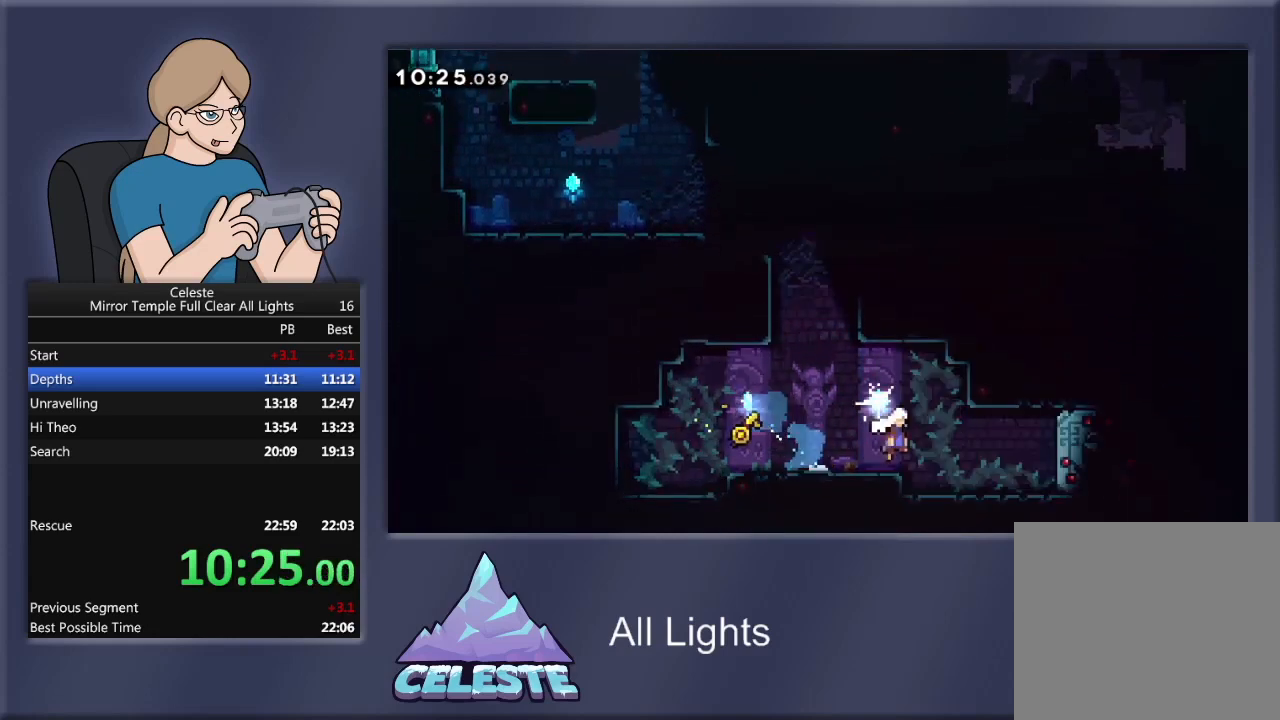
{"buttons": [], "events": [[134, "DPAD_DOWN", "up"], [267, "CROSS", "up"], [300, "R1", "up"], [334, "DPAD_RIGHT", "up"]]}
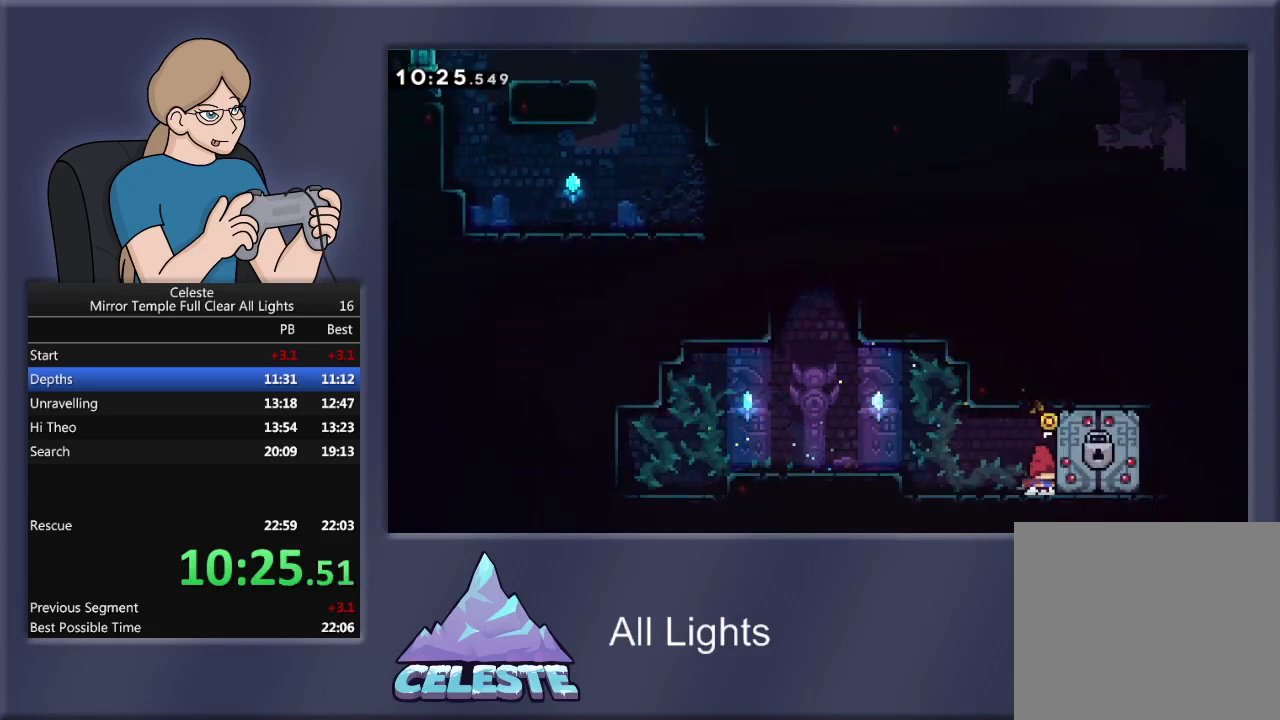
{"buttons": [], "events": [[266, "DPAD_LEFT", "down"], [433, "DPAD_LEFT", "up"]]}
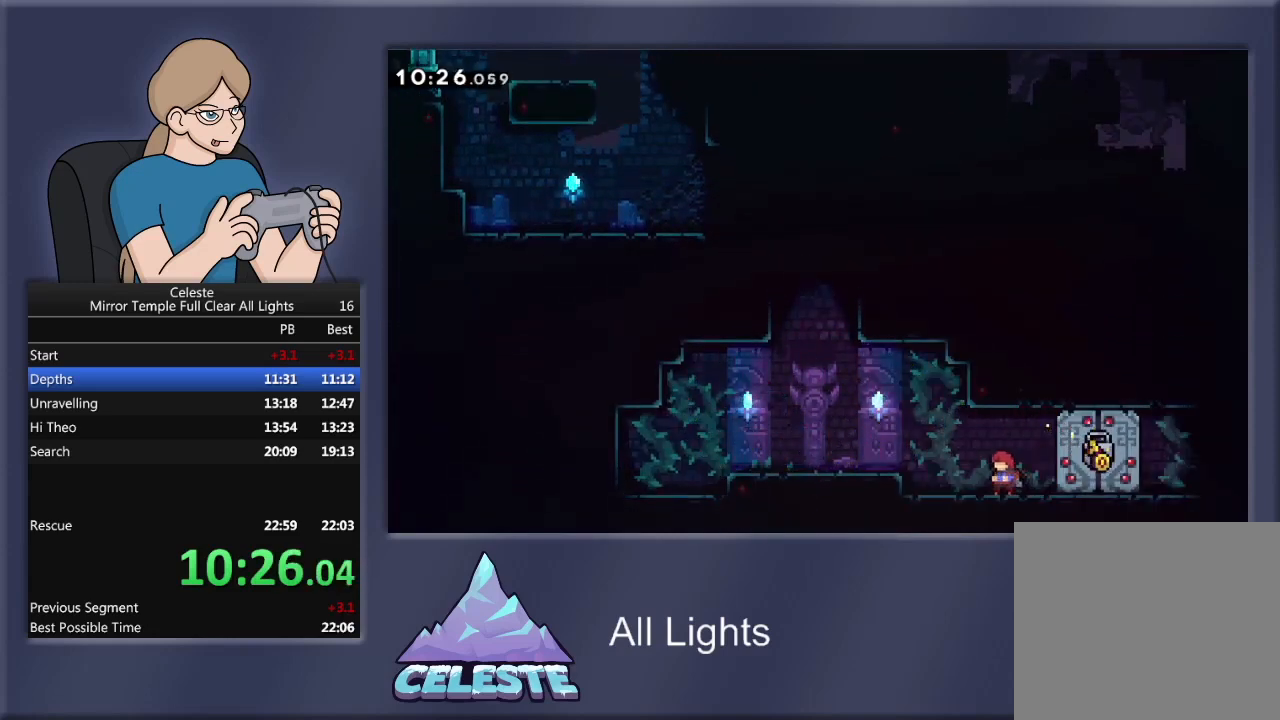
{"buttons": [], "events": []}
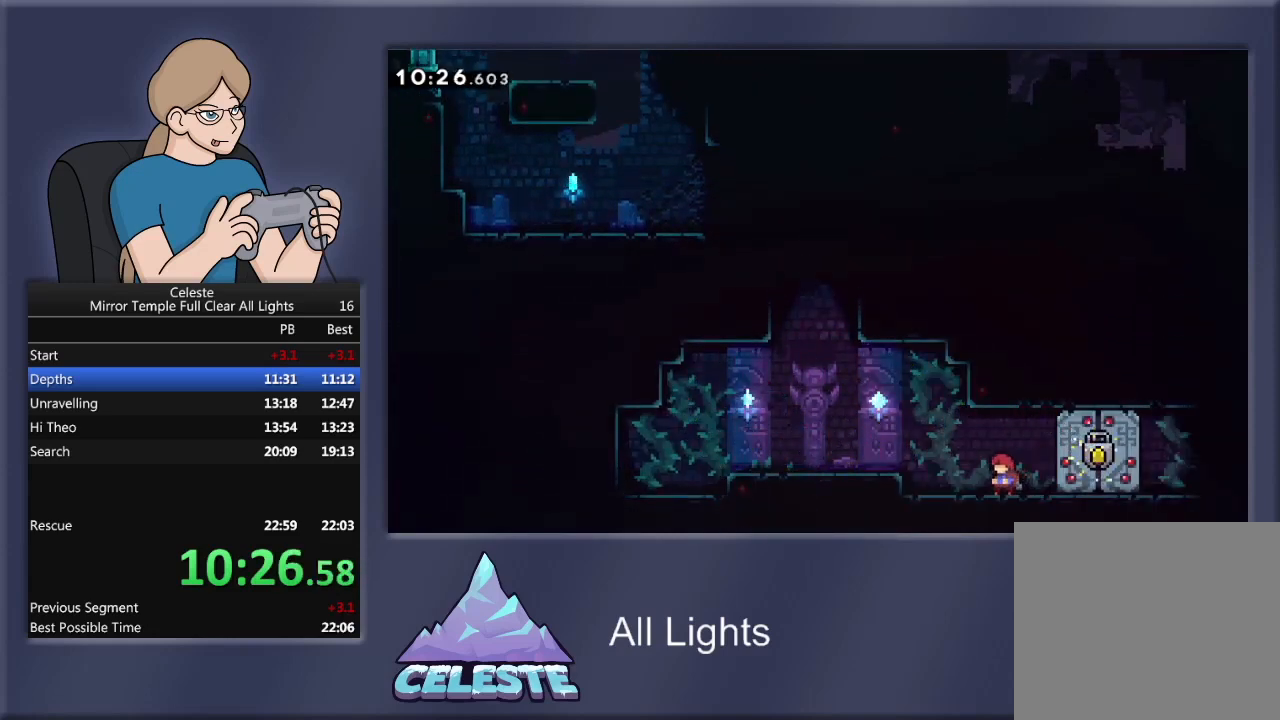
{"buttons": [], "events": []}
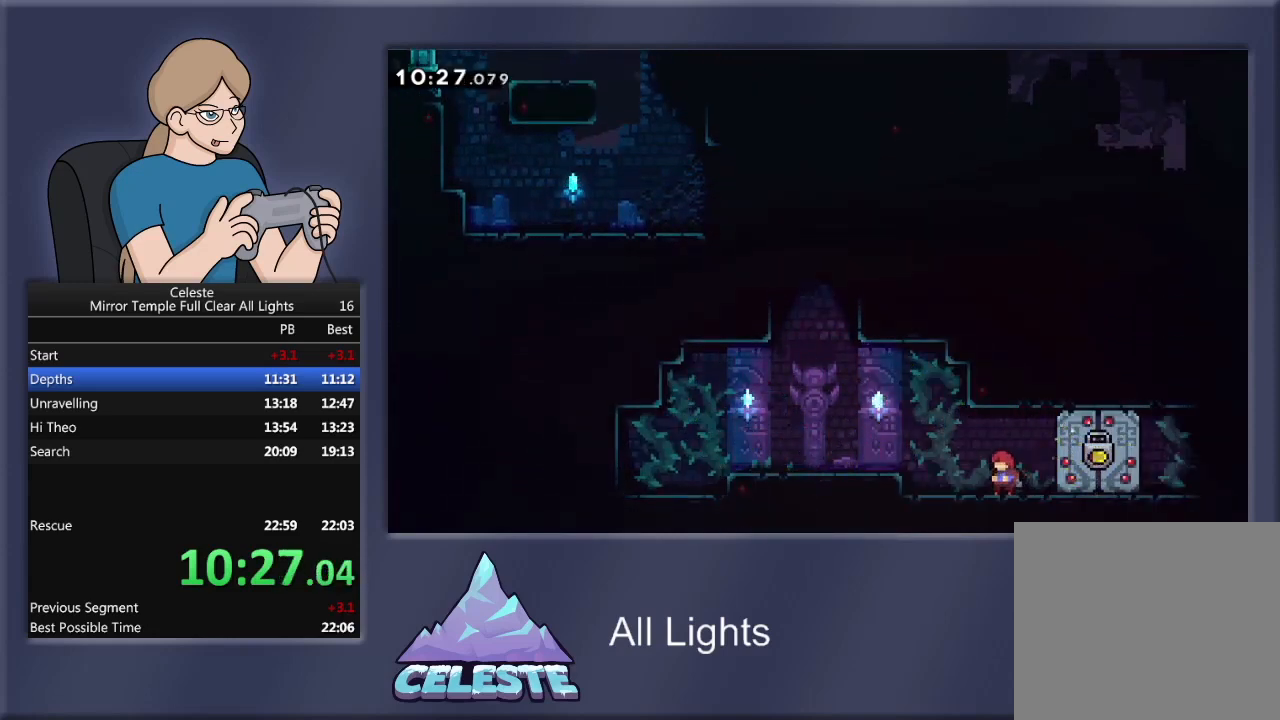
{"buttons": ["CROSS", "R1", "DPAD_DOWN", "DPAD_RIGHT"], "events": [[134, "CROSS", "down"], [134, "DPAD_DOWN", "down"], [167, "R1", "down"], [234, "CROSS", "up"], [300, "SQUARE", "down"], [434, "SQUARE", "up"], [467, "DPAD_RIGHT", "down"], [501, "CROSS", "down"]]}
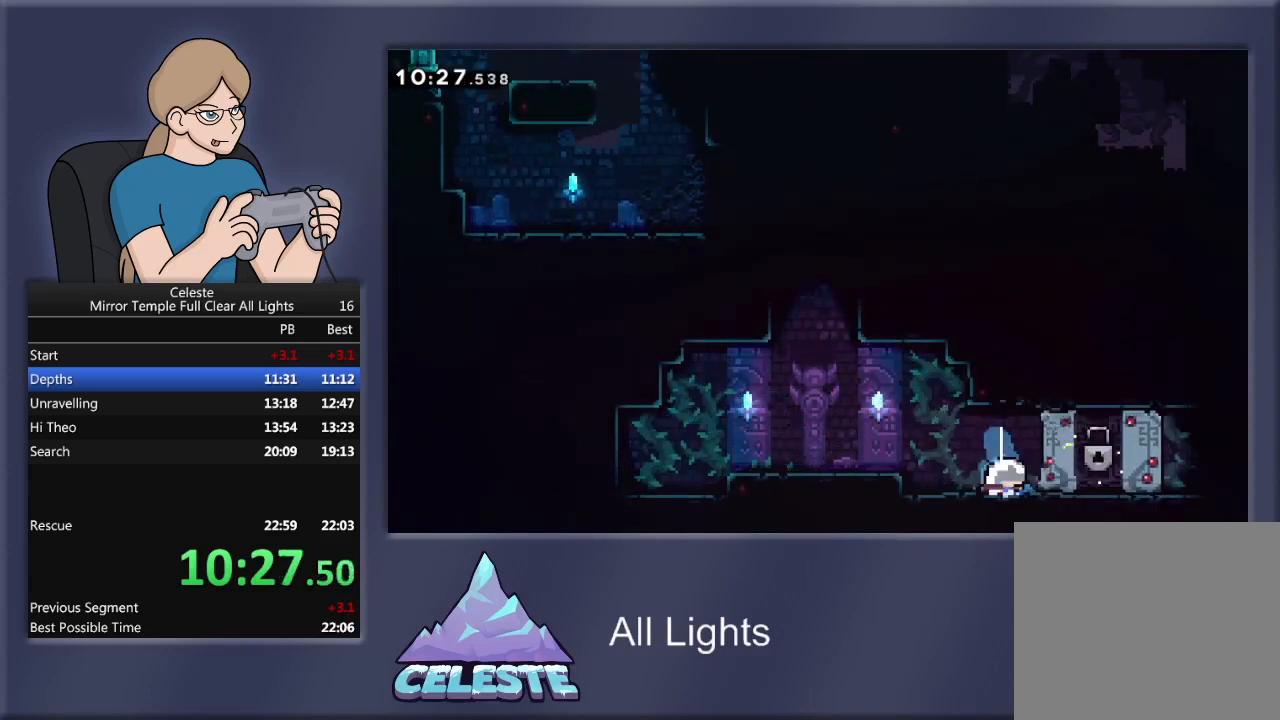
{"buttons": ["DPAD_RIGHT"], "events": [[100, "CROSS", "up"], [100, "DPAD_DOWN", "up"], [166, "R1", "up"]]}
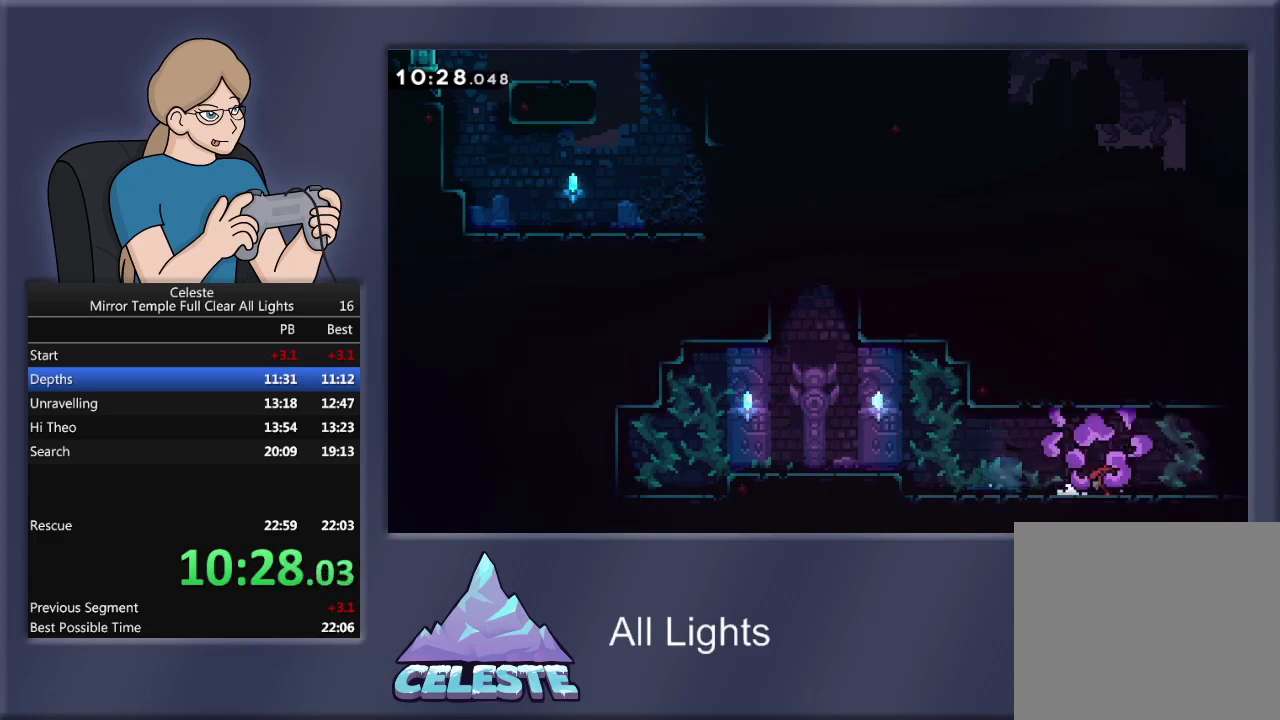
{"buttons": ["DPAD_RIGHT"], "events": []}
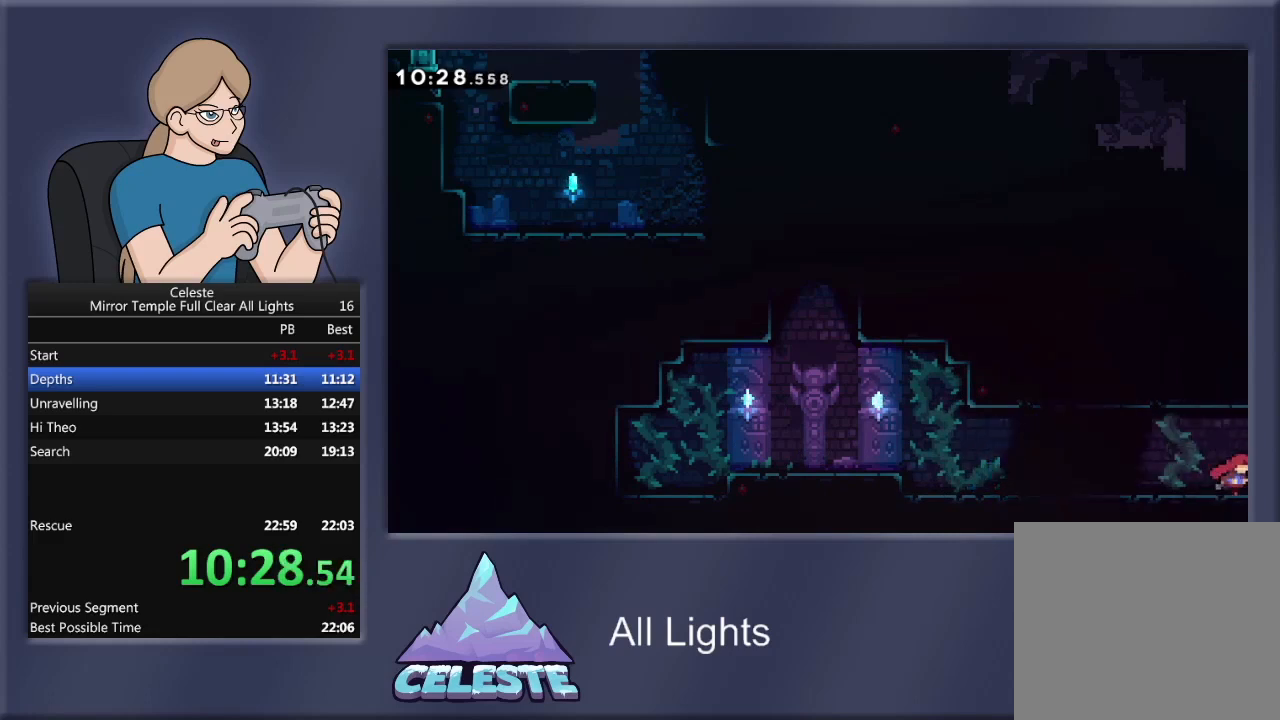
{"buttons": ["DPAD_RIGHT"], "events": []}
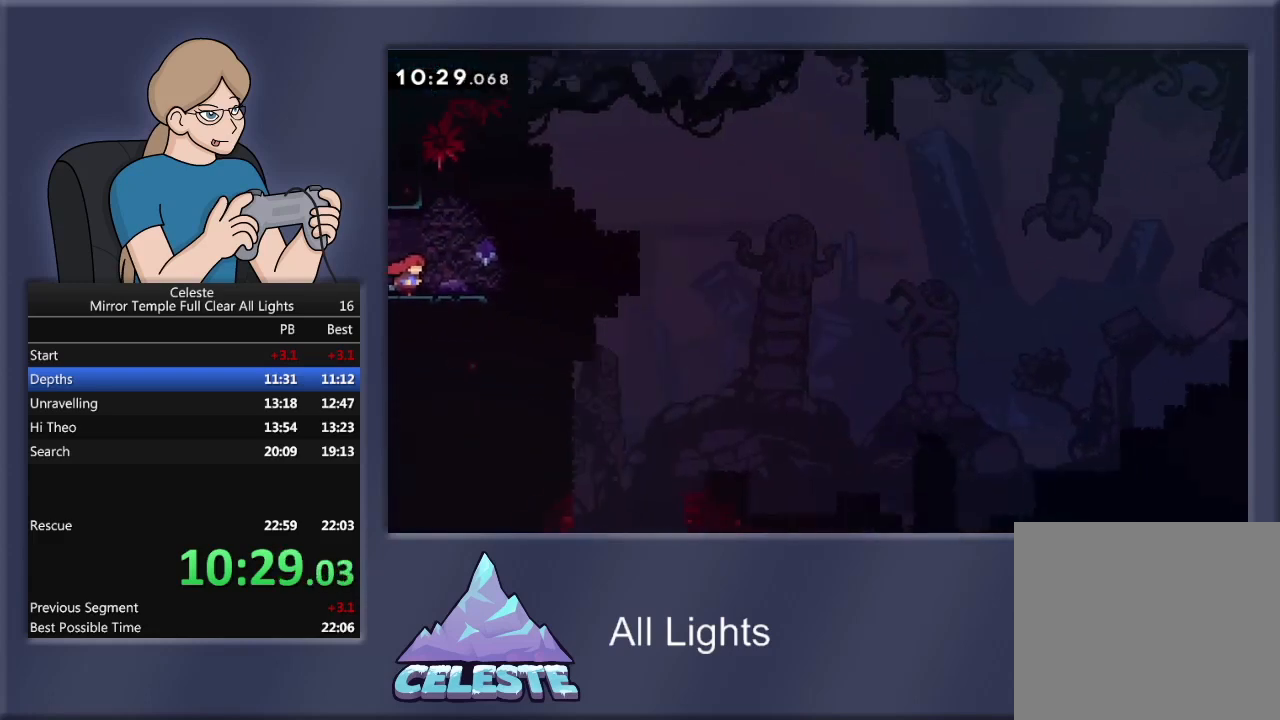
{"buttons": ["DPAD_RIGHT"], "events": [[267, "CROSS", "down"], [267, "R1", "down"], [400, "CROSS", "up"], [434, "R1", "up"]]}
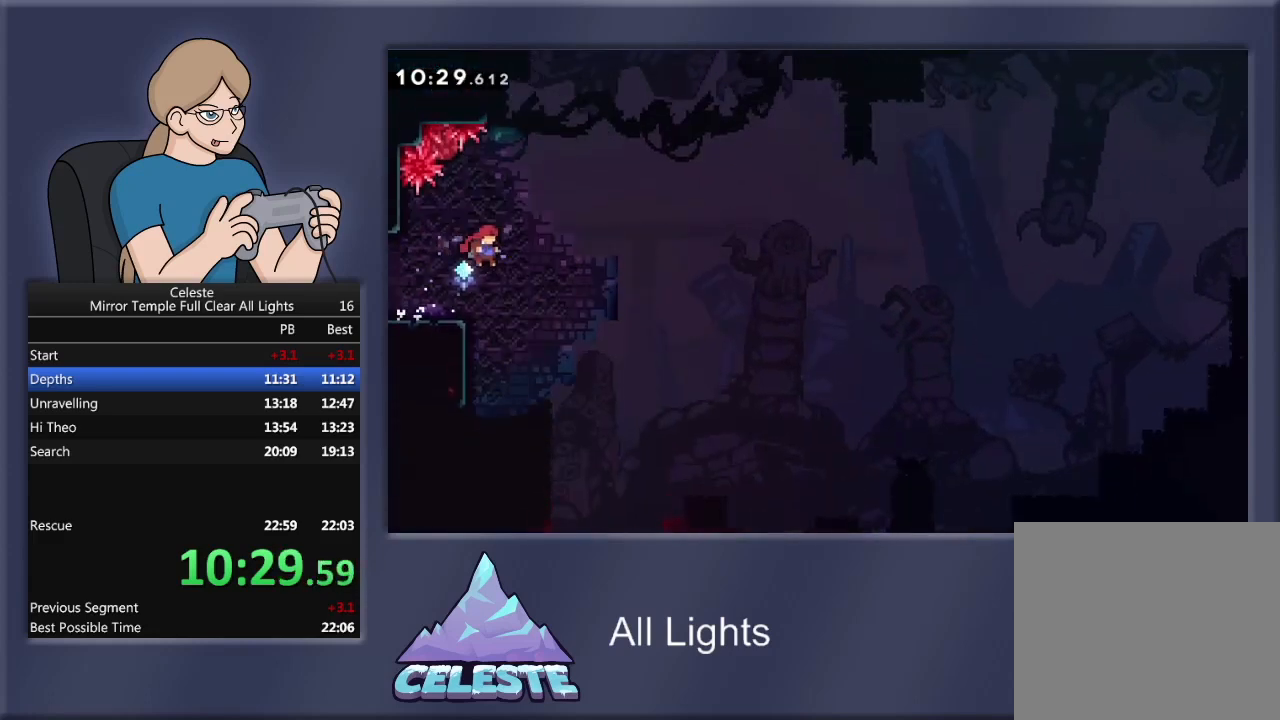
{"buttons": [], "events": [[100, "DPAD_RIGHT", "up"]]}
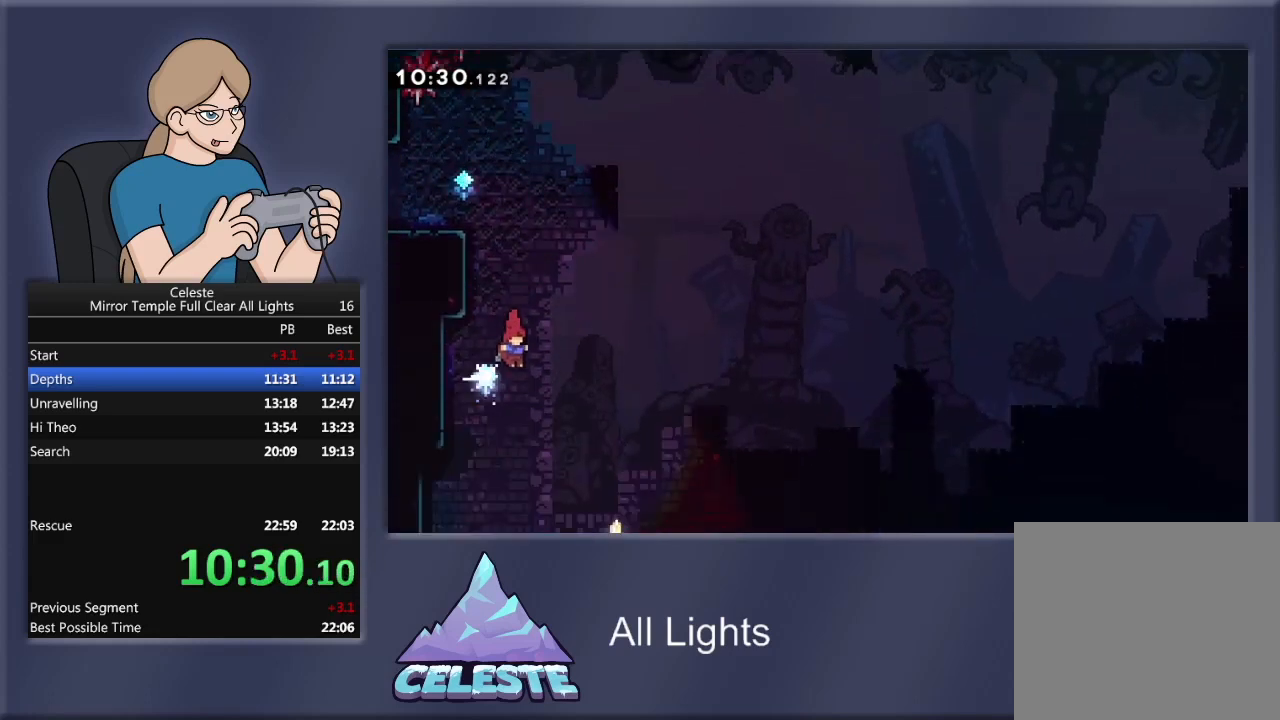
{"buttons": [], "events": [[234, "DPAD_RIGHT", "down"], [501, "DPAD_RIGHT", "up"]]}
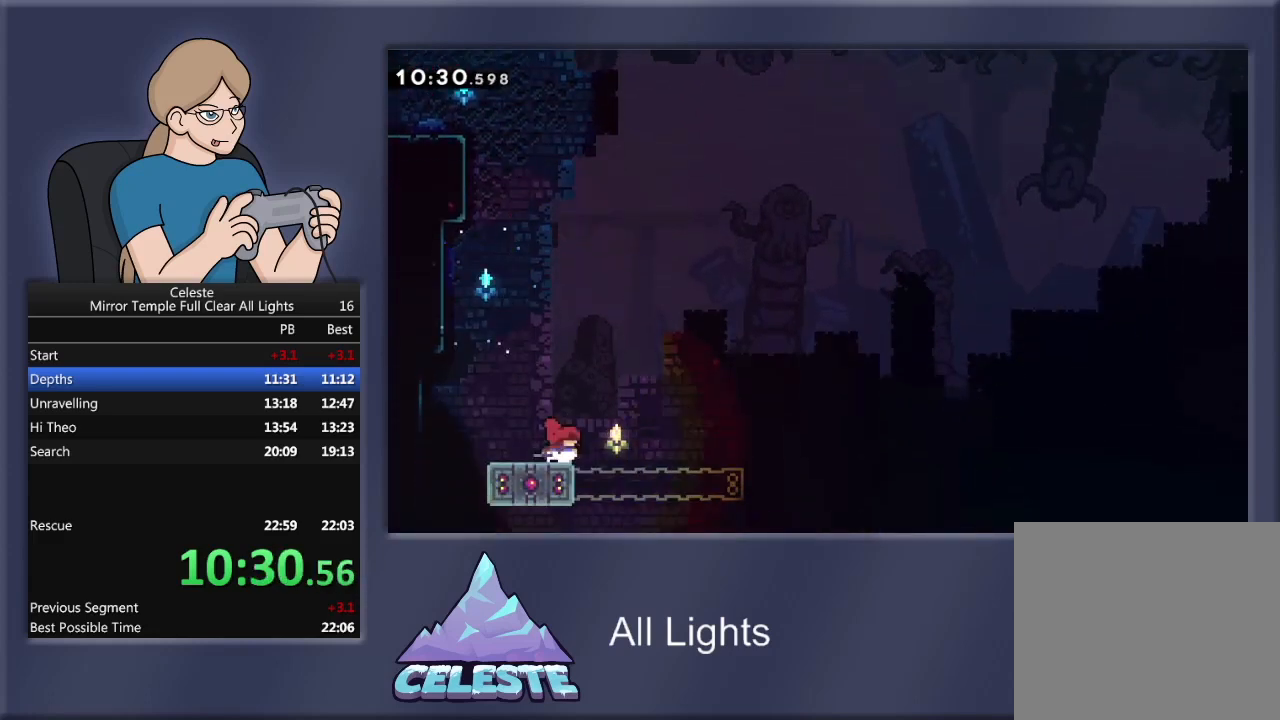
{"buttons": ["DPAD_RIGHT"], "events": [[266, "DPAD_LEFT", "down"], [400, "DPAD_LEFT", "up"], [467, "DPAD_RIGHT", "down"]]}